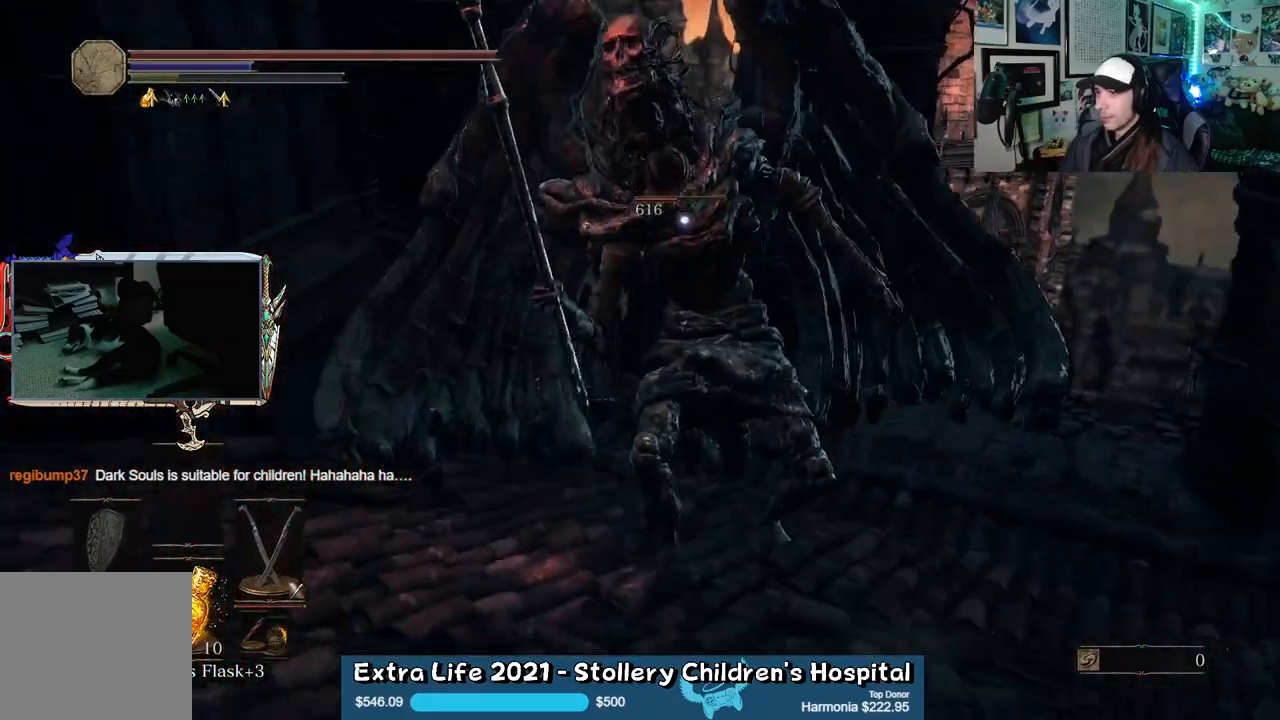
Gameplay with a controller (Xbox layout); each line is a JSON object with the inputs held at the frame after it. "events" lists button and stick changes between this image and that frame as [ms after this image, input, new state], when the widget could be followed in between.
{"buttons": [], "left_stick": "up", "right_stick": "center", "events": []}
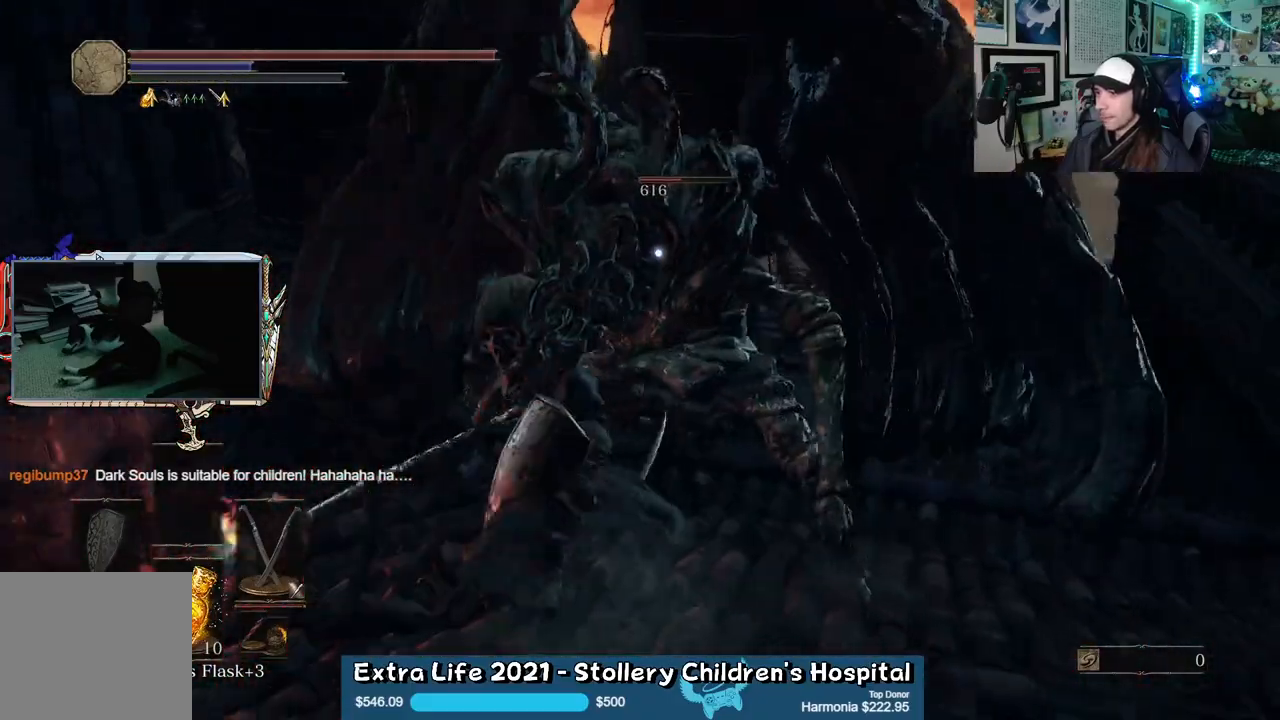
{"buttons": [], "left_stick": "right", "right_stick": "center", "events": [[217, "left_stick", "up-right"], [333, "left_stick", "right"]]}
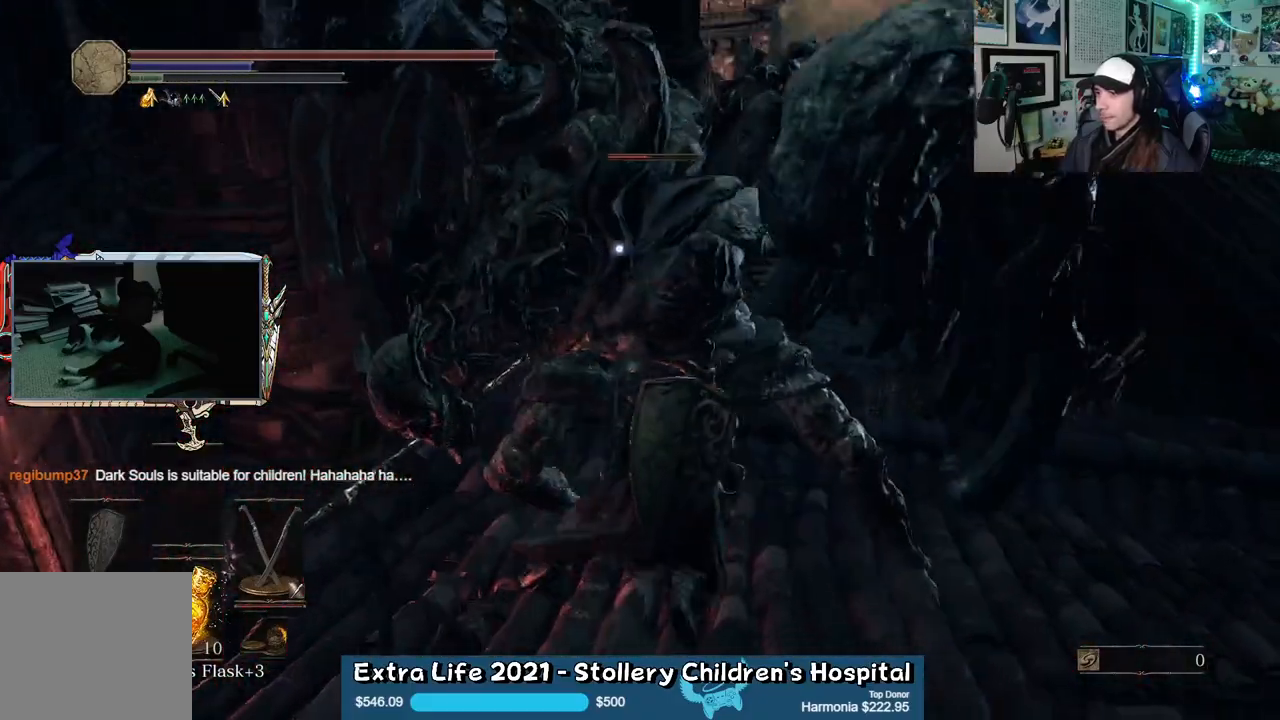
{"buttons": [], "left_stick": "up-right", "right_stick": "center", "events": [[100, "L1", "down"], [133, "left_stick", "up-right"], [233, "L1", "up"]]}
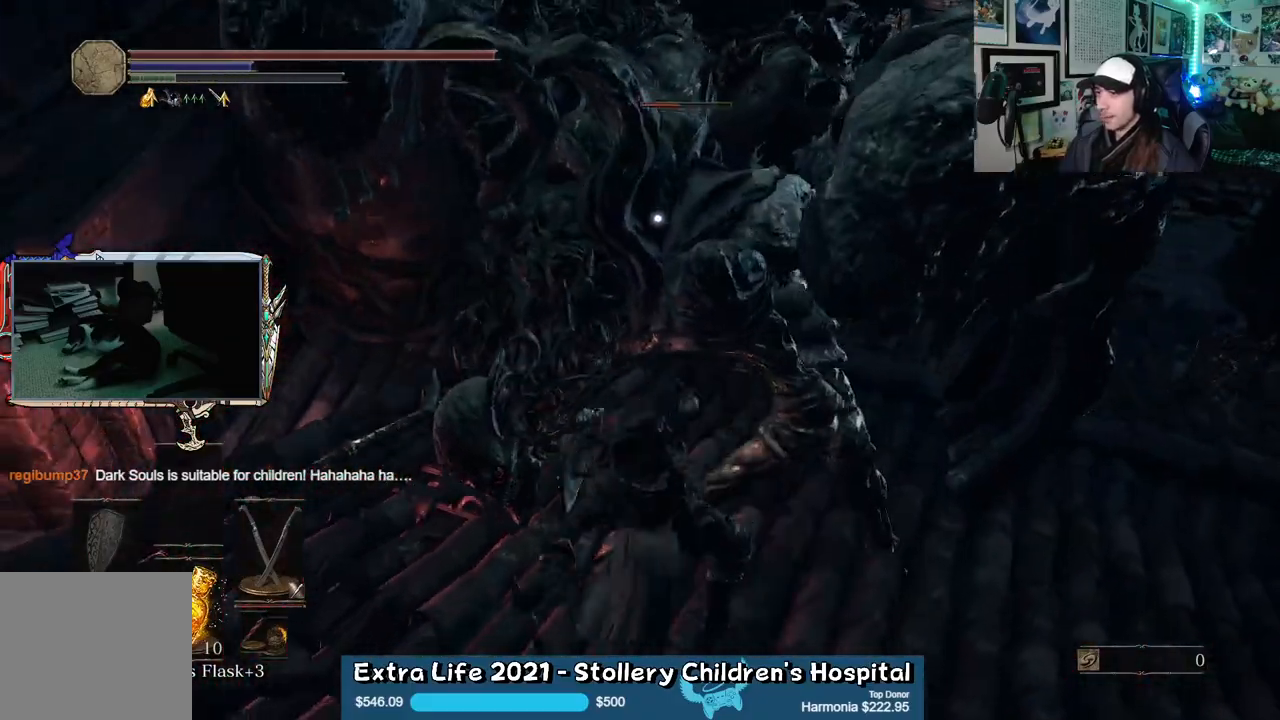
{"buttons": [], "left_stick": "right", "right_stick": "center", "events": [[67, "left_stick", "right"]]}
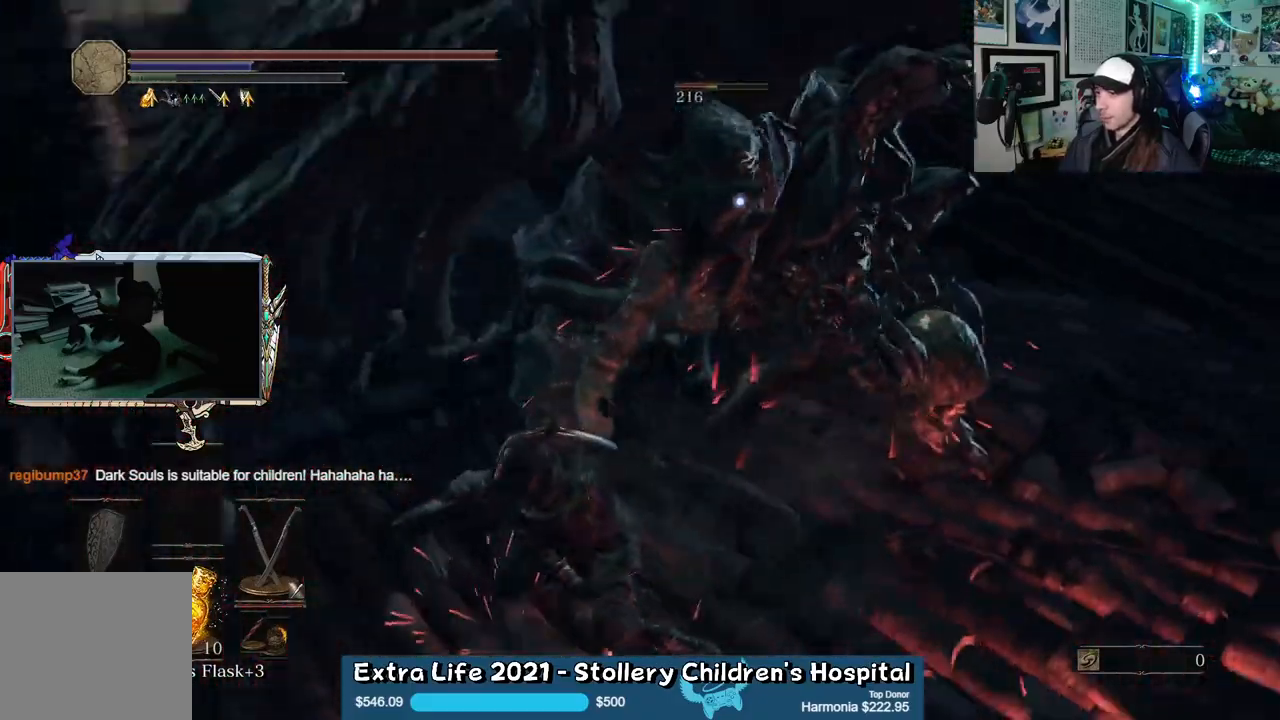
{"buttons": [], "left_stick": "up-right", "right_stick": "center", "events": [[267, "left_stick", "up-right"]]}
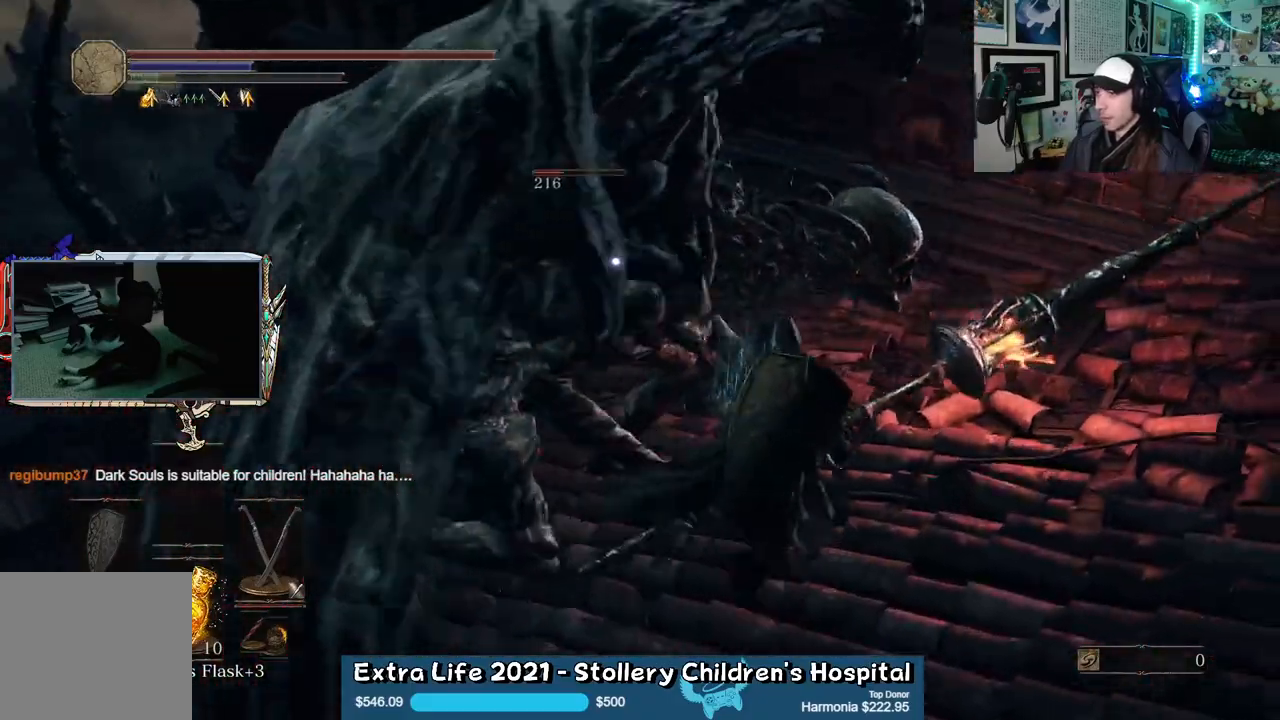
{"buttons": [], "left_stick": "up-right", "right_stick": "center", "events": []}
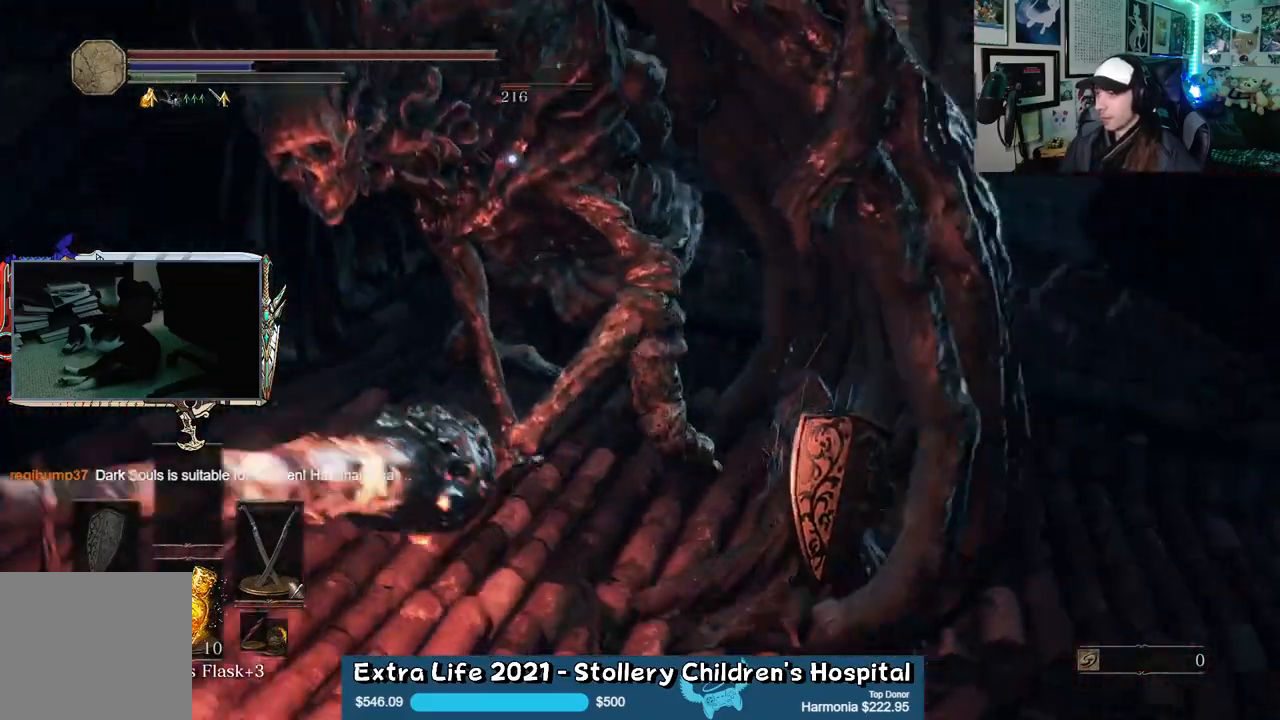
{"buttons": [], "left_stick": "up-right", "right_stick": "center"}
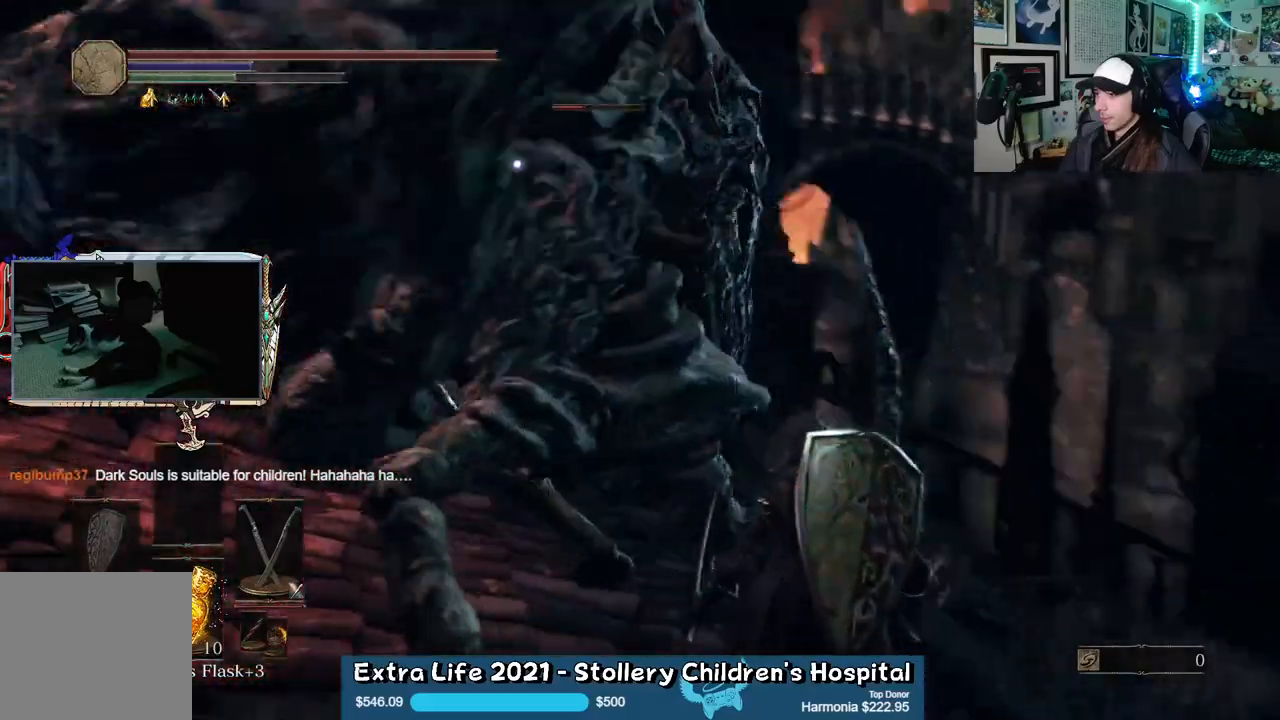
{"buttons": [], "left_stick": "up-right", "right_stick": "center", "events": []}
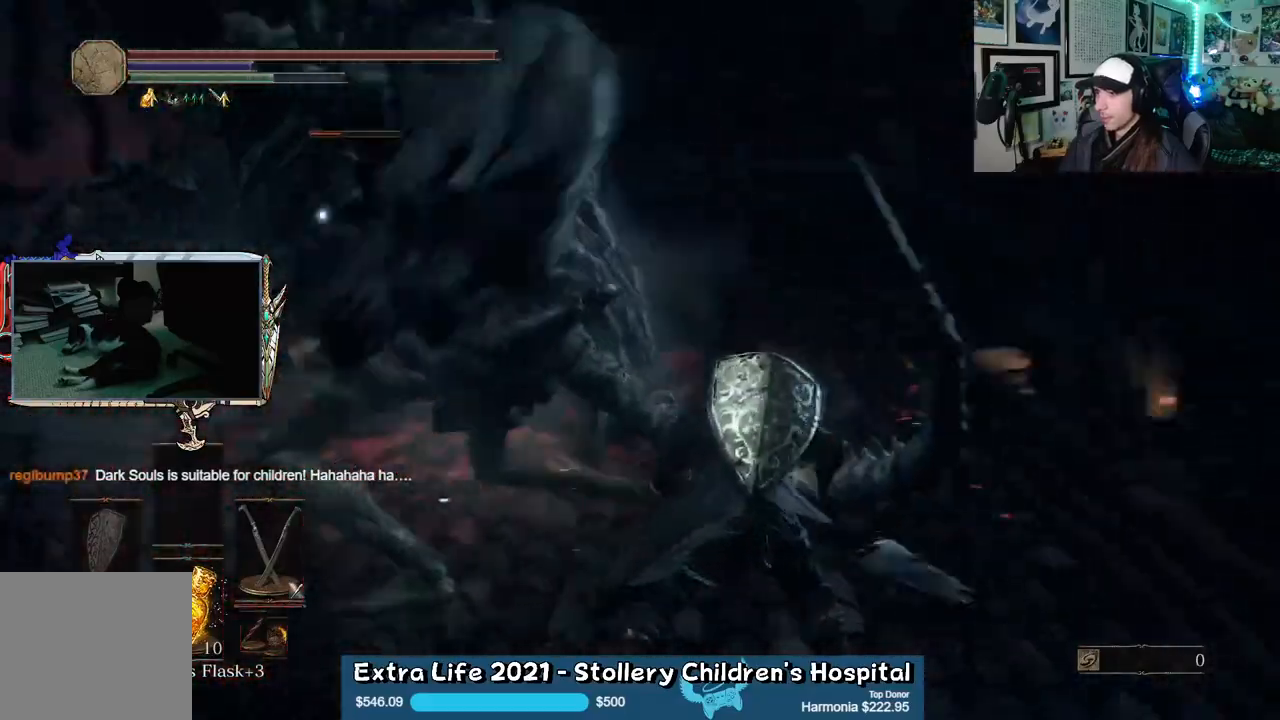
{"buttons": [], "left_stick": "up", "right_stick": "center", "events": [[267, "left_stick", "up"]]}
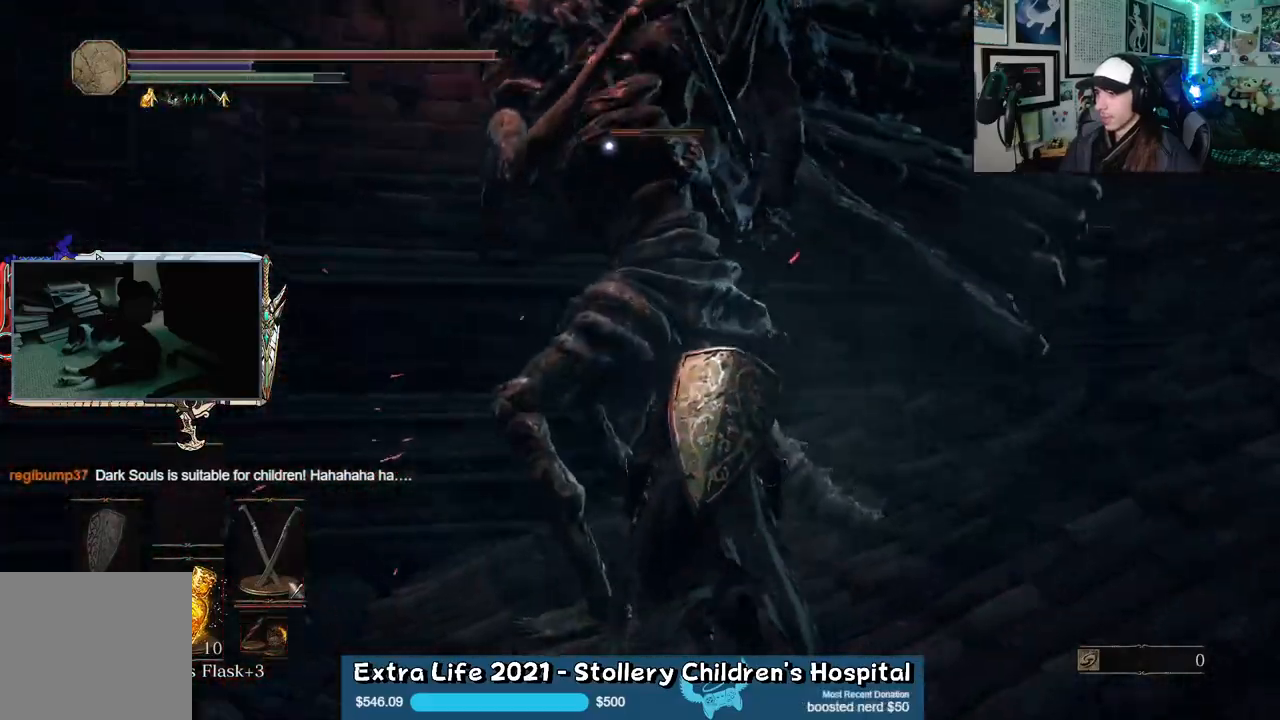
{"buttons": ["L1"], "left_stick": "up", "right_stick": "center", "events": [[83, "L1", "down"], [217, "L1", "up"], [500, "L1", "down"]]}
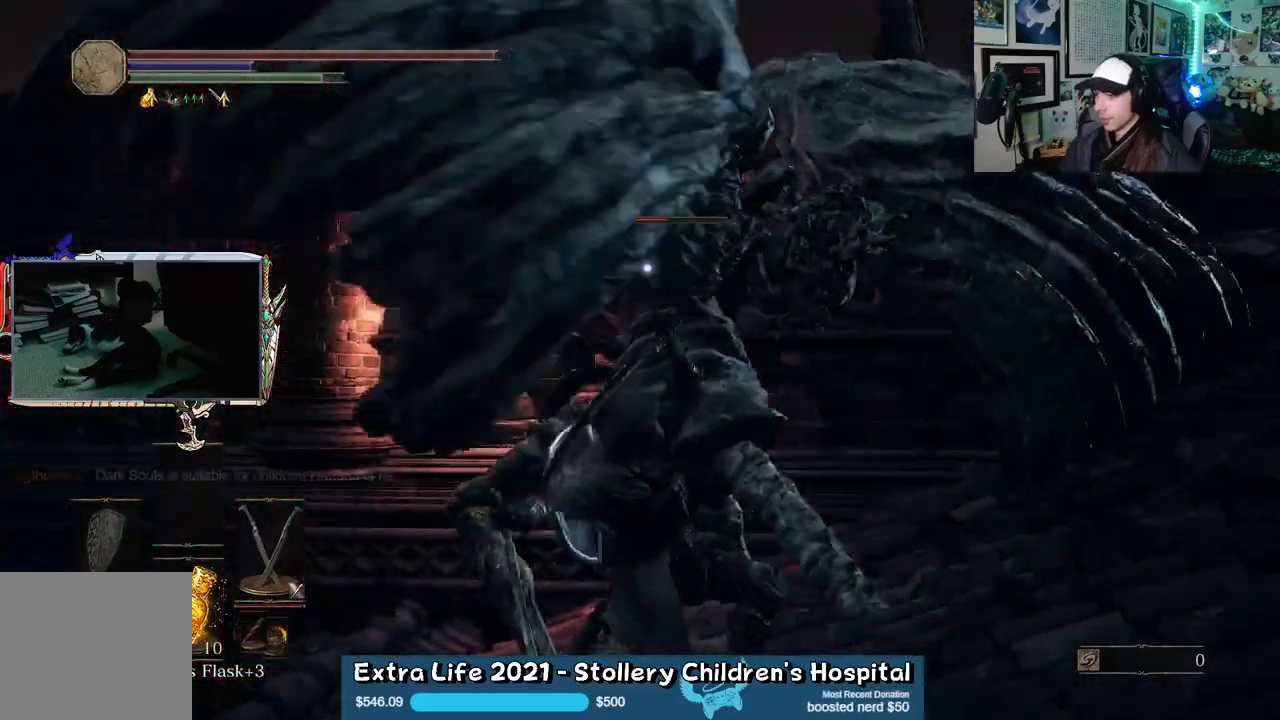
{"buttons": ["L1"], "left_stick": "up", "right_stick": "center", "events": [[133, "L1", "up"], [250, "L1", "down"], [367, "L1", "up"], [500, "L1", "down"]]}
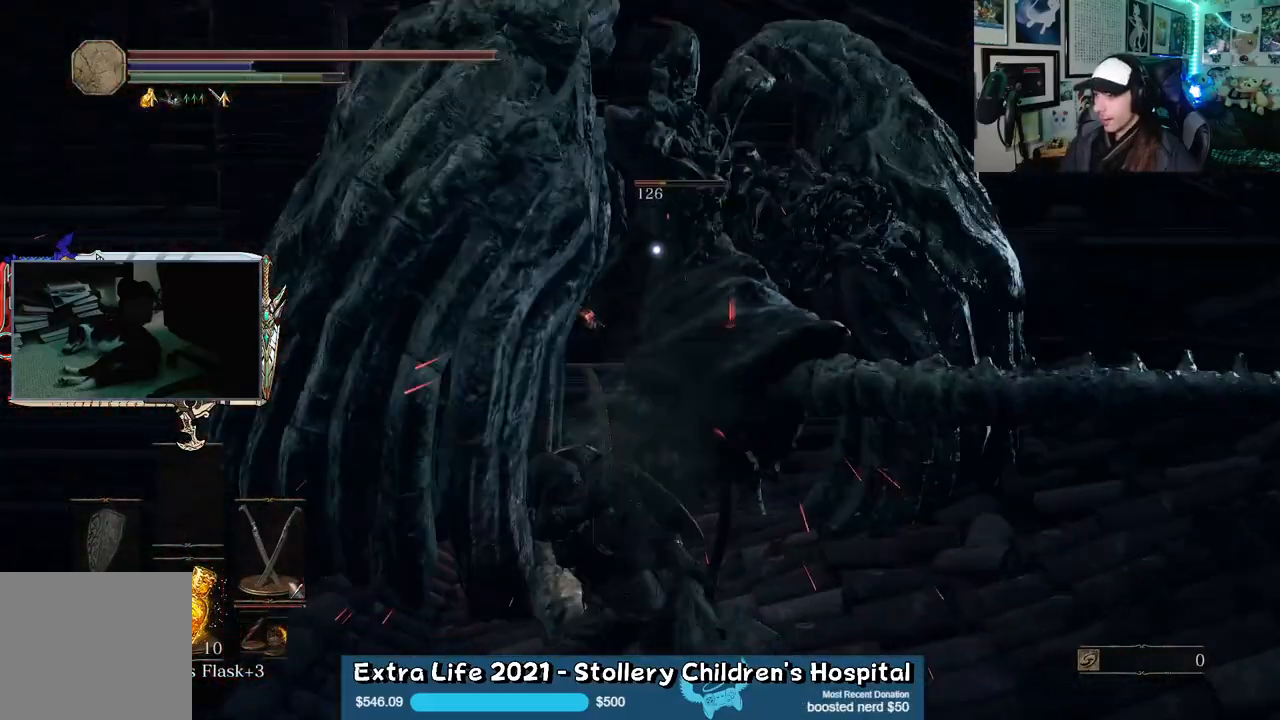
{"buttons": [], "left_stick": "up-right", "right_stick": "center", "events": [[100, "L1", "up"], [217, "L1", "down"], [317, "L1", "up"], [400, "L1", "down"], [500, "L1", "up"], [500, "left_stick", "up-right"]]}
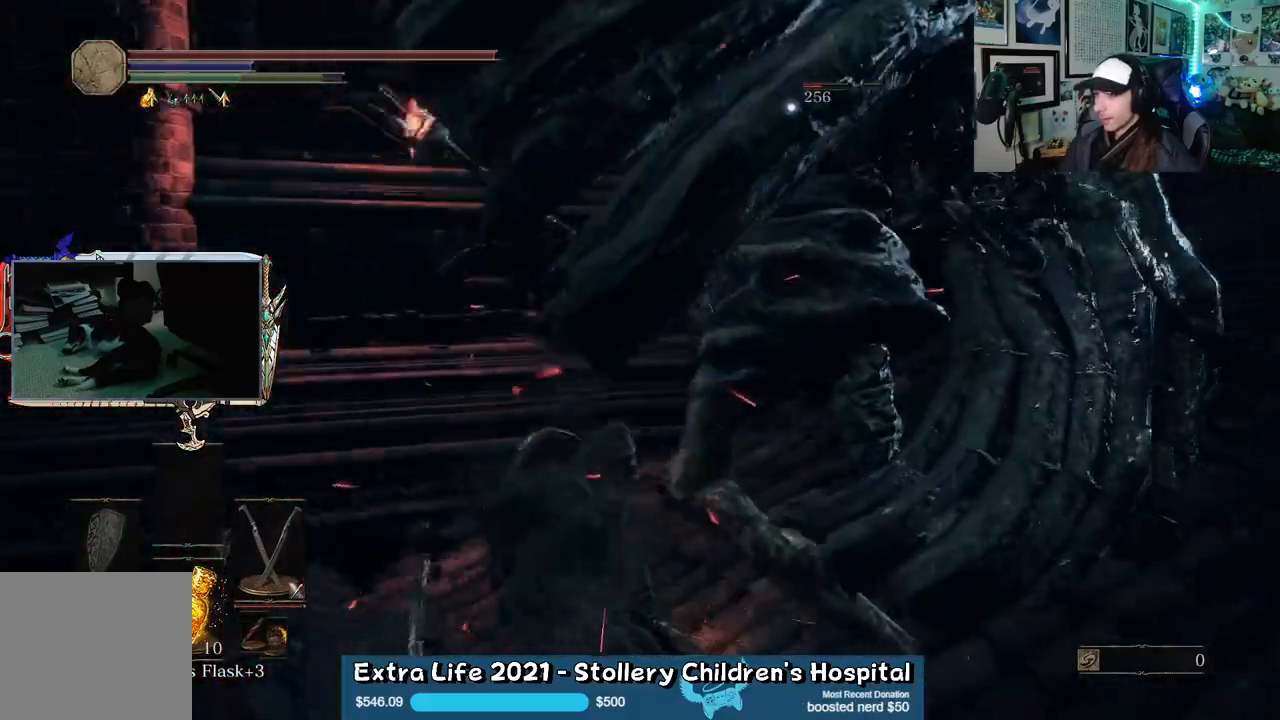
{"buttons": [], "left_stick": "up-right", "right_stick": "center", "events": [[117, "L1", "down"], [200, "L1", "up"], [333, "L1", "down"], [450, "L1", "up"]]}
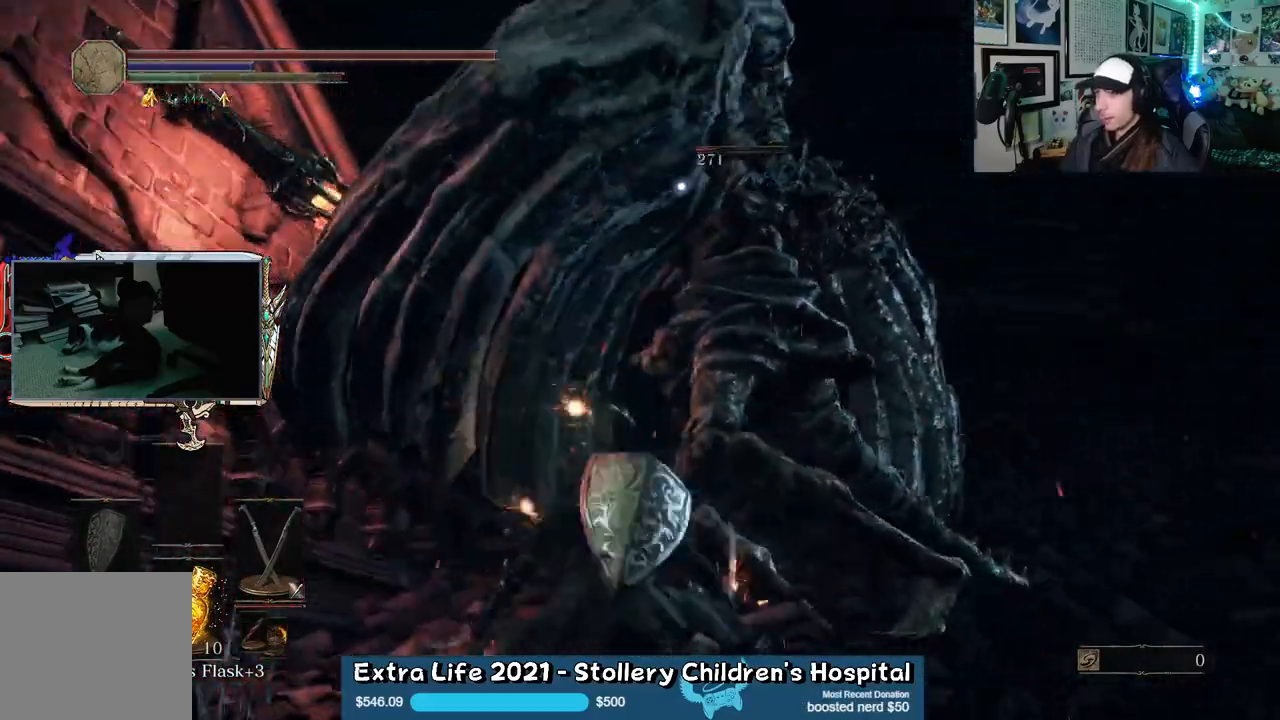
{"buttons": [], "left_stick": "up-right", "right_stick": "center", "events": [[50, "L1", "down"], [150, "L1", "up"], [283, "L1", "down"], [400, "L1", "up"]]}
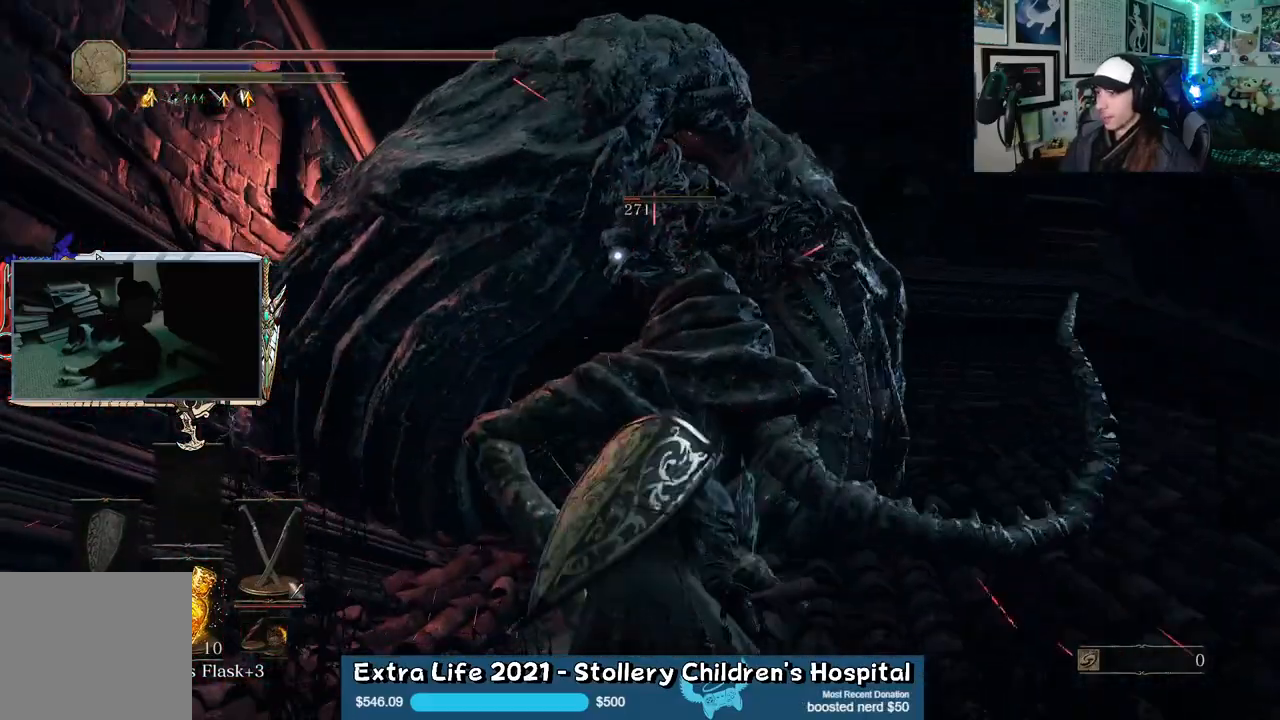
{"buttons": ["L1"], "left_stick": "up-right", "right_stick": "center", "events": [[267, "L1", "down"], [383, "L1", "up"], [500, "L1", "down"]]}
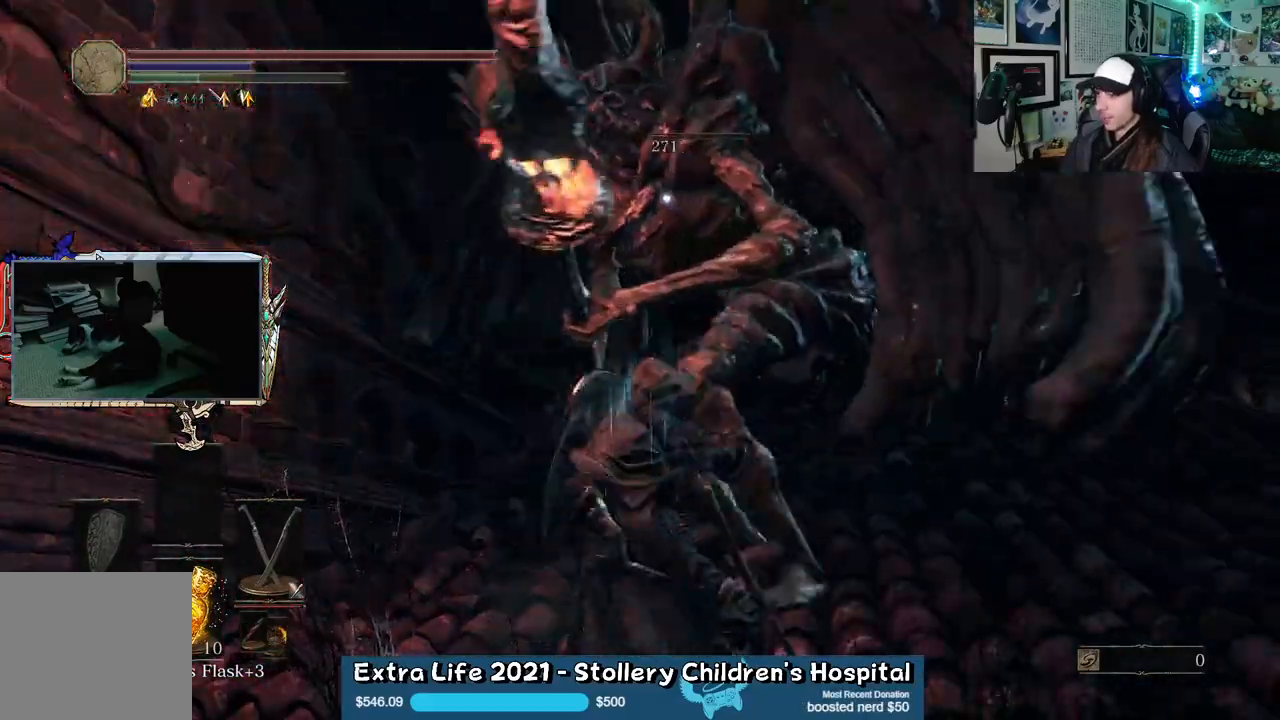
{"buttons": ["L1"], "left_stick": "up-right", "right_stick": "center", "events": [[100, "L1", "up"], [233, "L1", "down"], [333, "L1", "up"], [450, "L1", "down"]]}
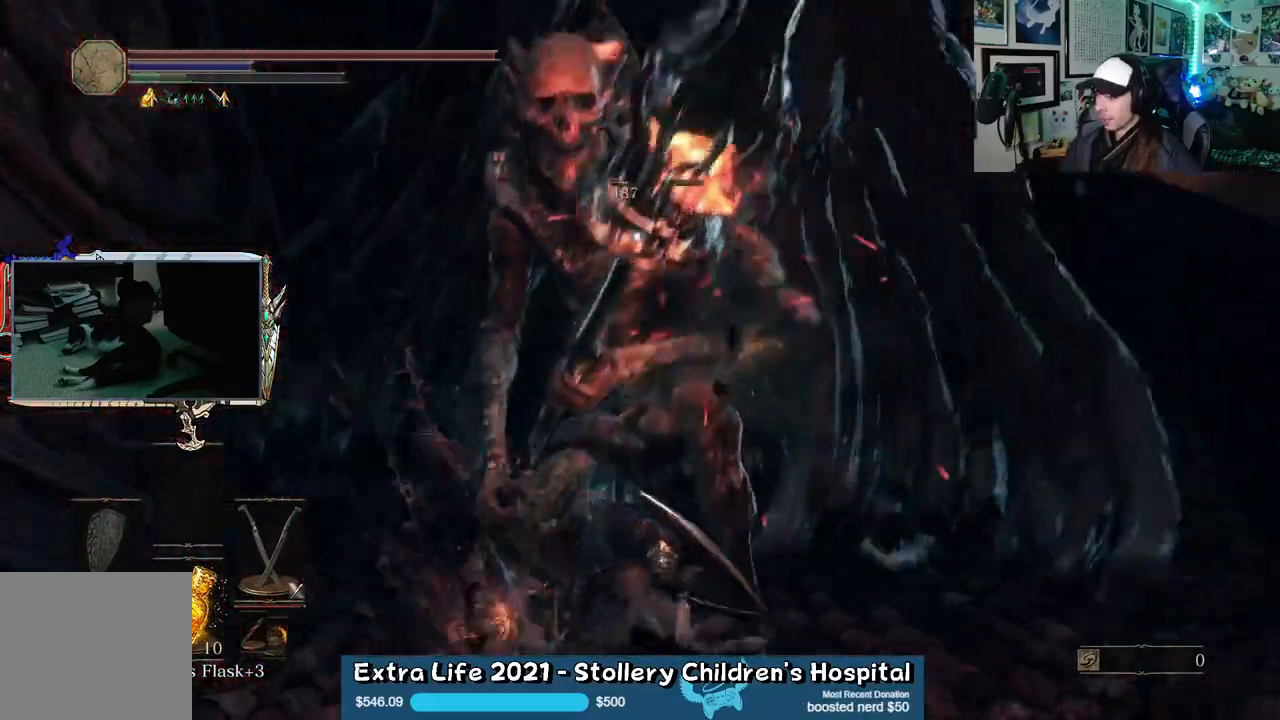
{"buttons": [], "left_stick": "up-right", "right_stick": "center", "events": [[50, "L1", "up"], [150, "L1", "down"], [250, "L1", "up"]]}
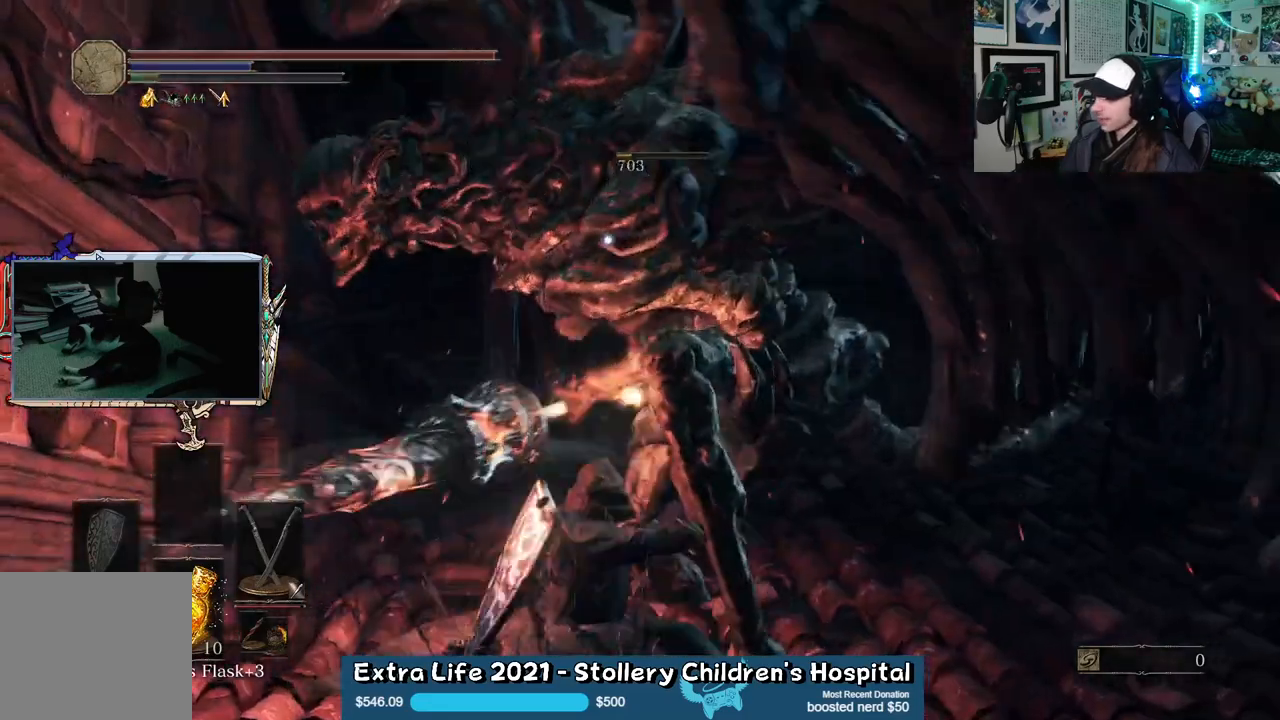
{"buttons": [], "left_stick": "up-right", "right_stick": "center"}
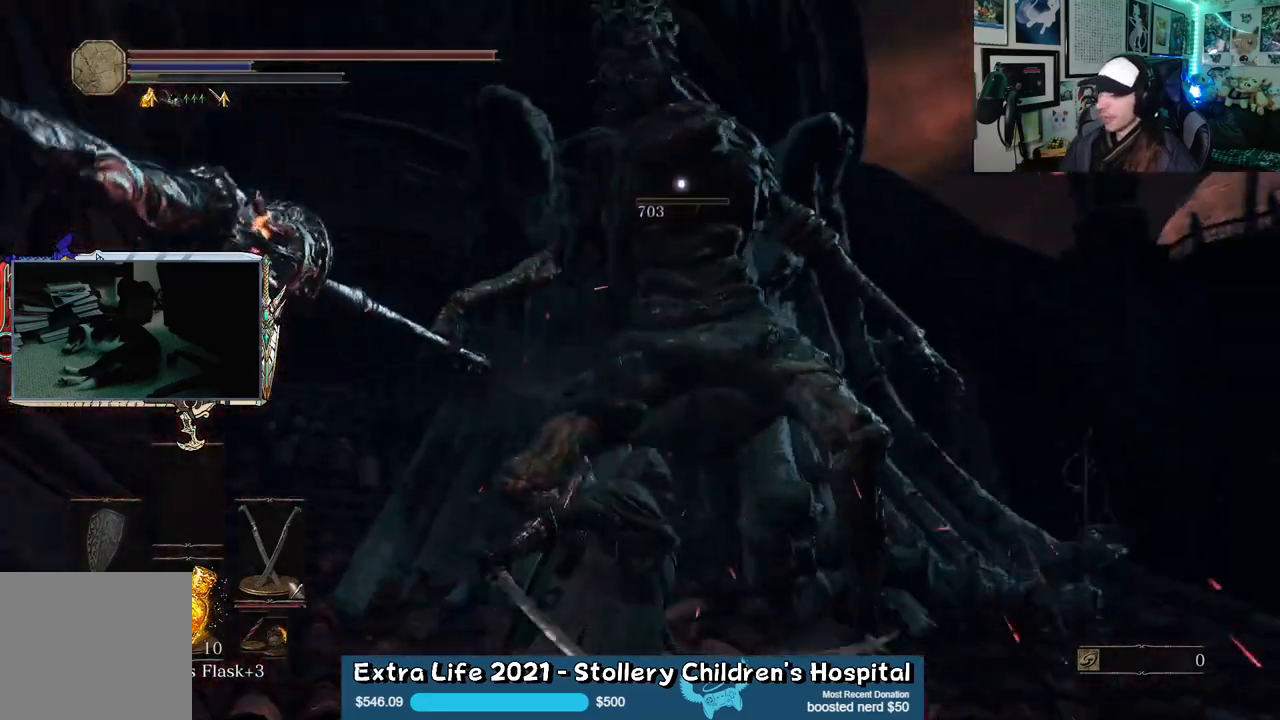
{"buttons": [], "left_stick": "up-right", "right_stick": "center", "events": []}
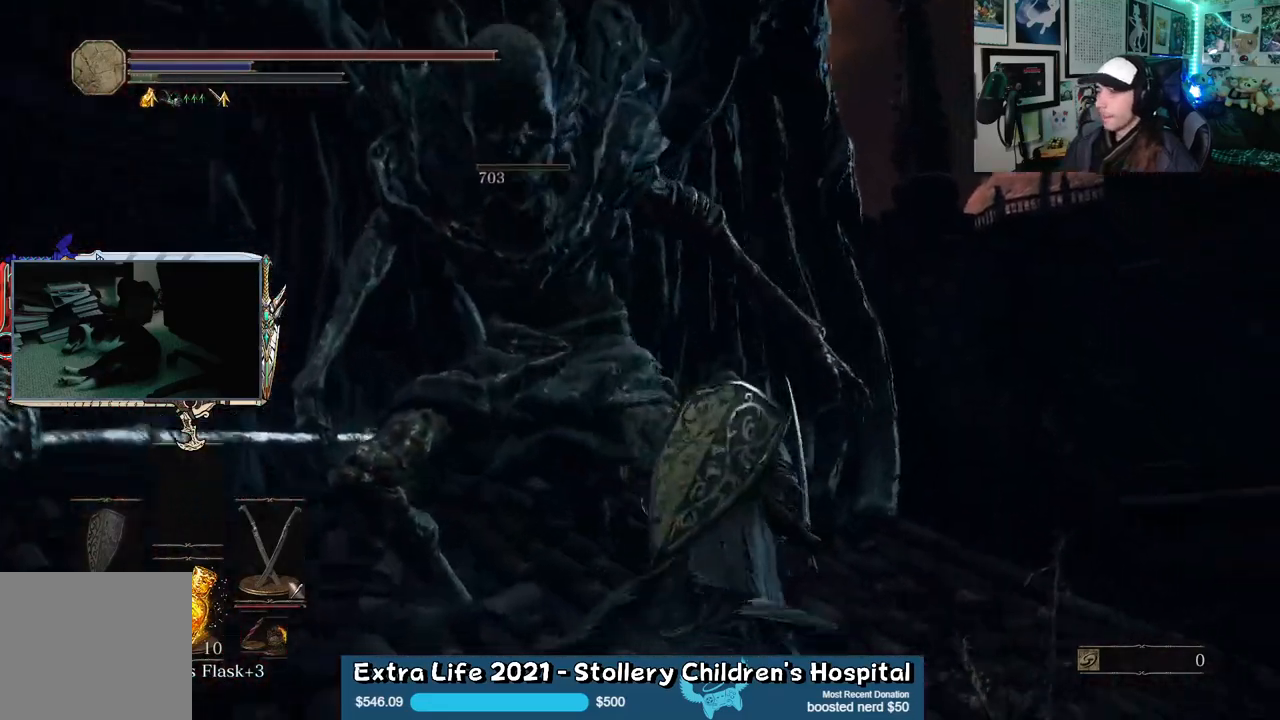
{"buttons": [], "left_stick": "up-right", "right_stick": "left", "events": [[33, "right_stick", "down-left"], [283, "right_stick", "left"]]}
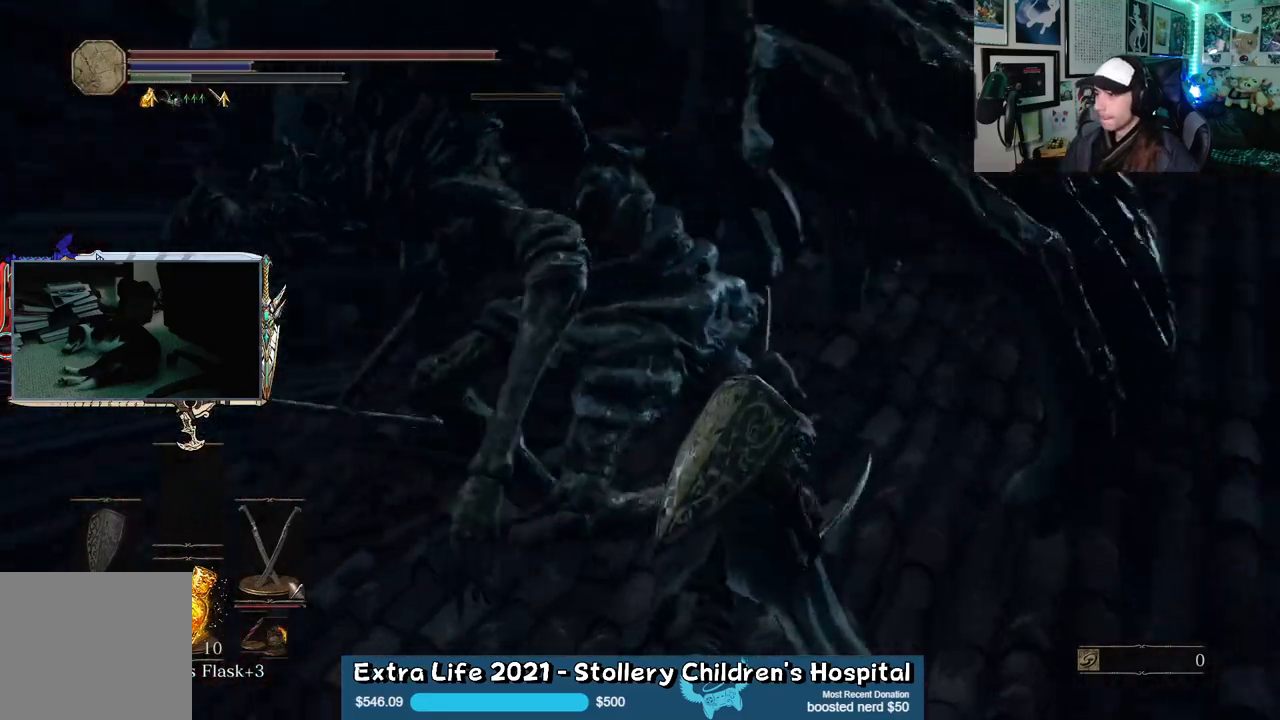
{"buttons": [], "left_stick": "up-right", "right_stick": "left", "events": [[167, "right_stick", "center"], [400, "right_stick", "left"]]}
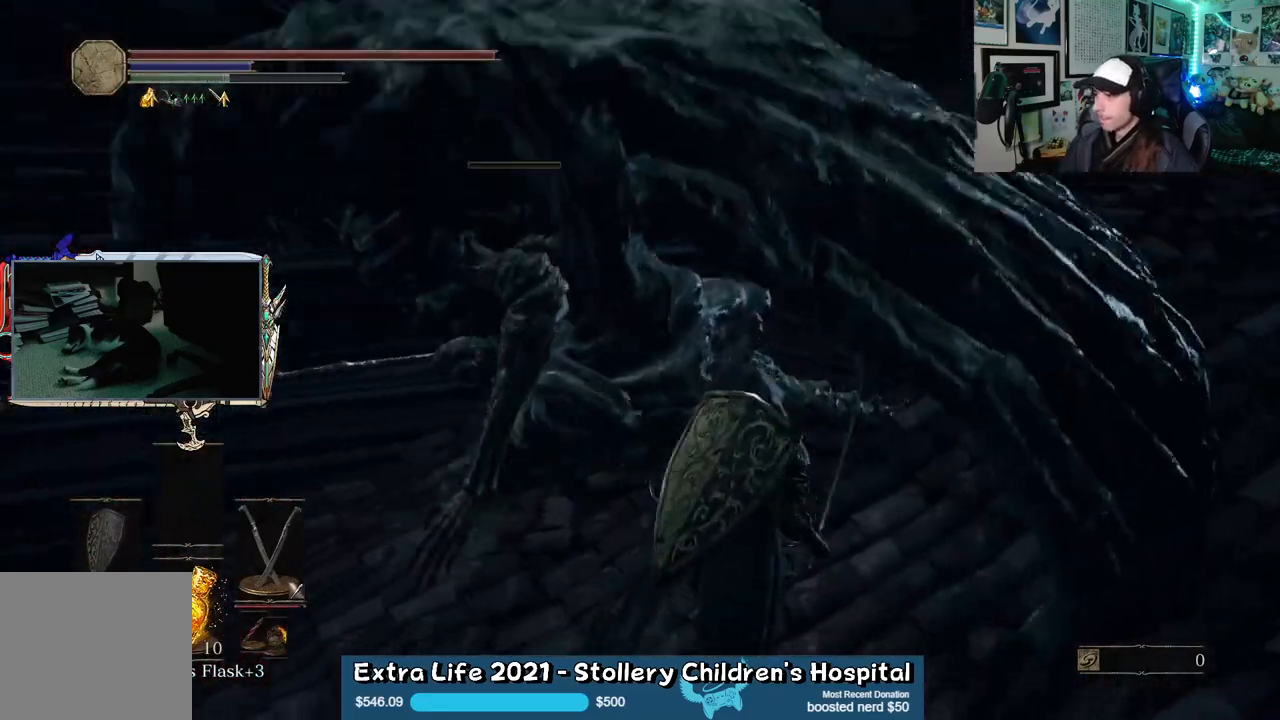
{"buttons": [], "left_stick": "up-right", "right_stick": "left", "events": [[117, "right_stick", "center"], [333, "right_stick", "left"]]}
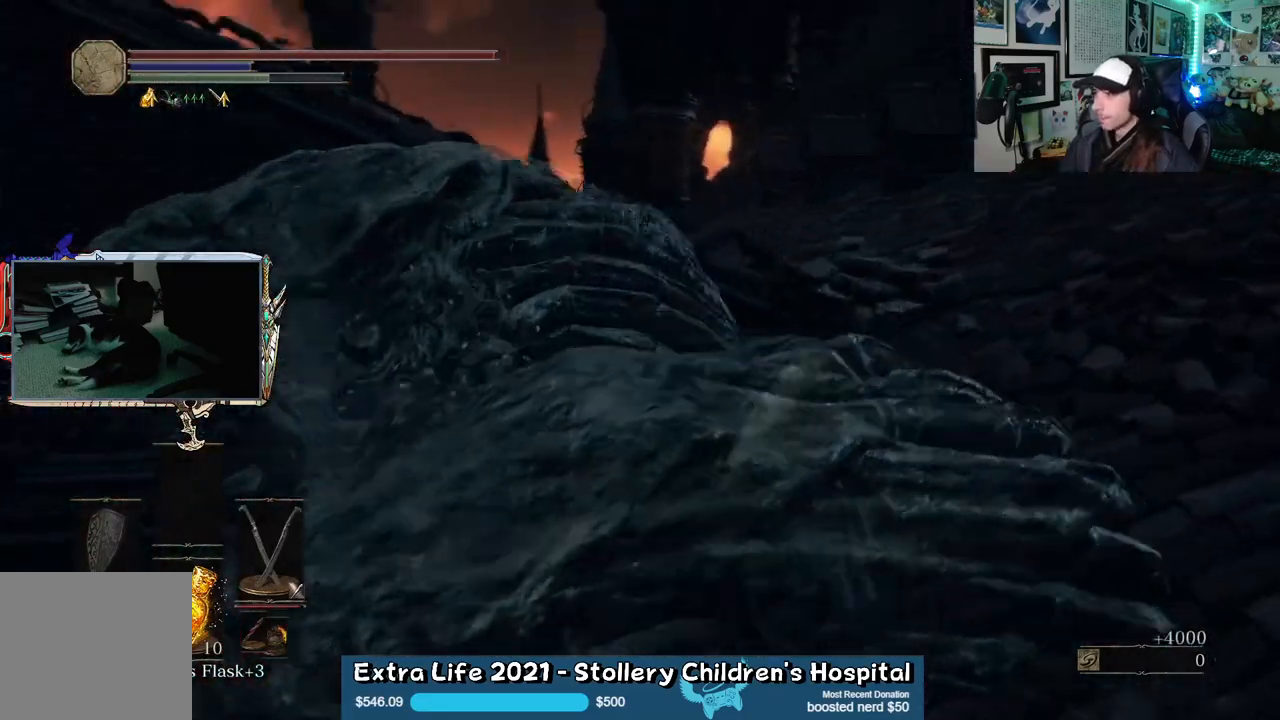
{"buttons": [], "left_stick": "up-right", "right_stick": "center", "events": [[100, "right_stick", "center"], [283, "right_stick", "down-left"], [467, "right_stick", "center"]]}
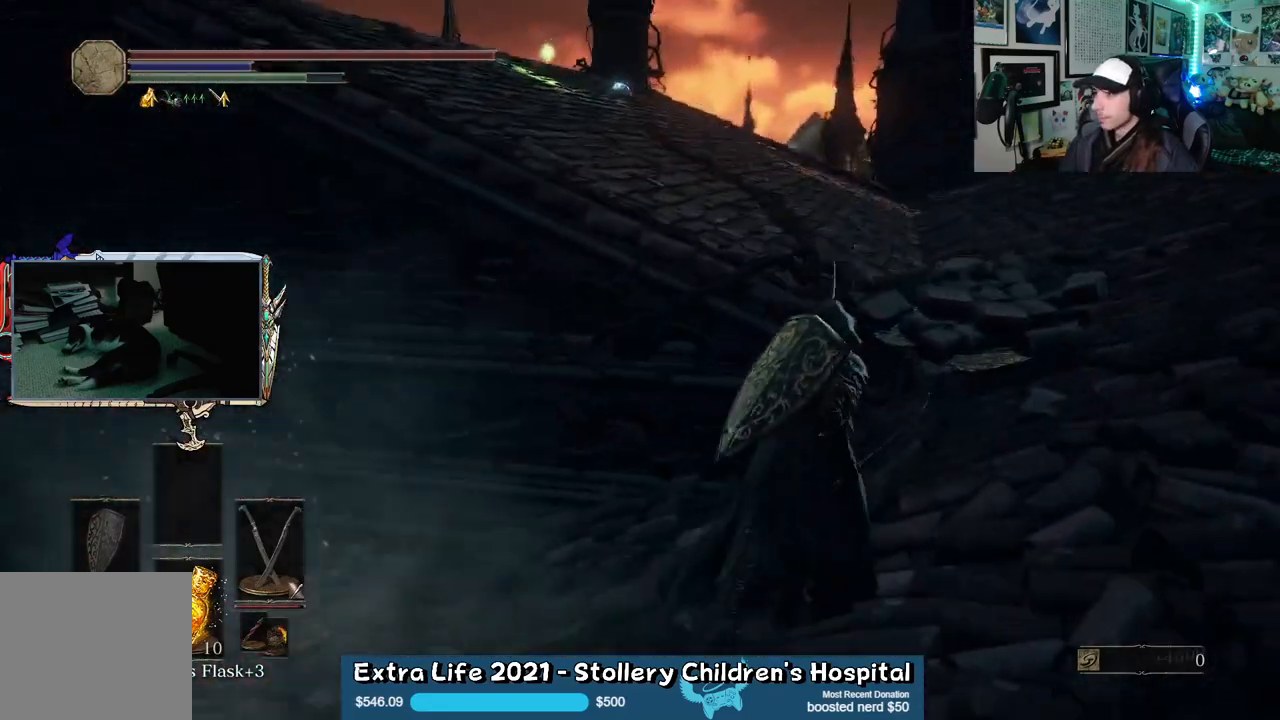
{"buttons": ["B"], "left_stick": "up-right", "right_stick": "center", "events": [[233, "right_stick", "left"], [333, "right_stick", "center"], [450, "B", "down"]]}
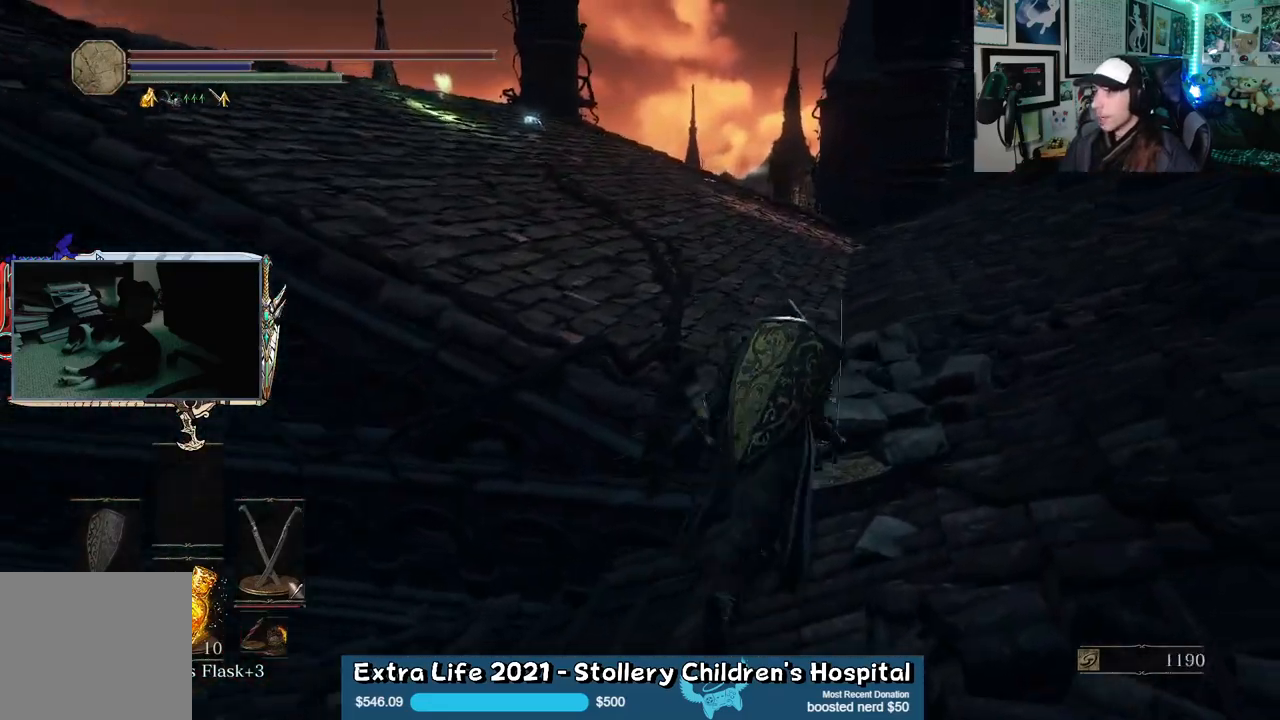
{"buttons": ["B"], "left_stick": "up", "right_stick": "center", "events": [[150, "left_stick", "up"]]}
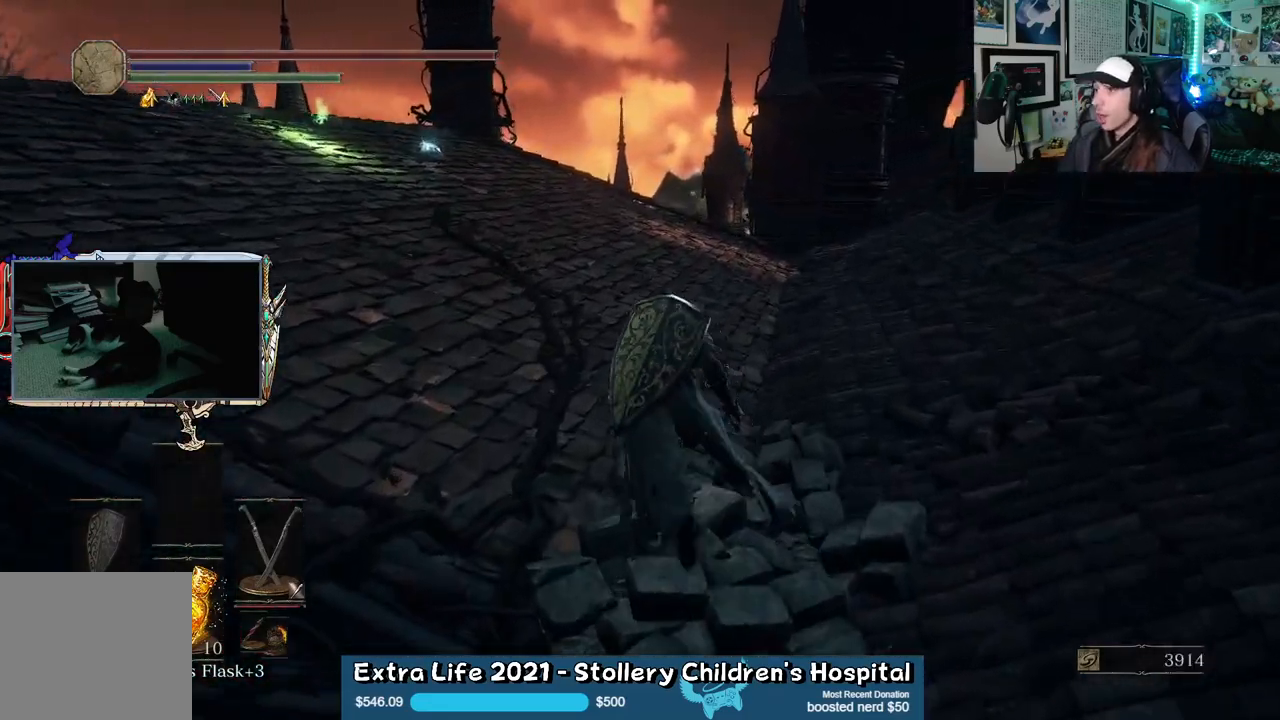
{"buttons": ["B"], "left_stick": "up", "right_stick": "center", "events": [[167, "left_stick", "up-left"], [383, "left_stick", "up"]]}
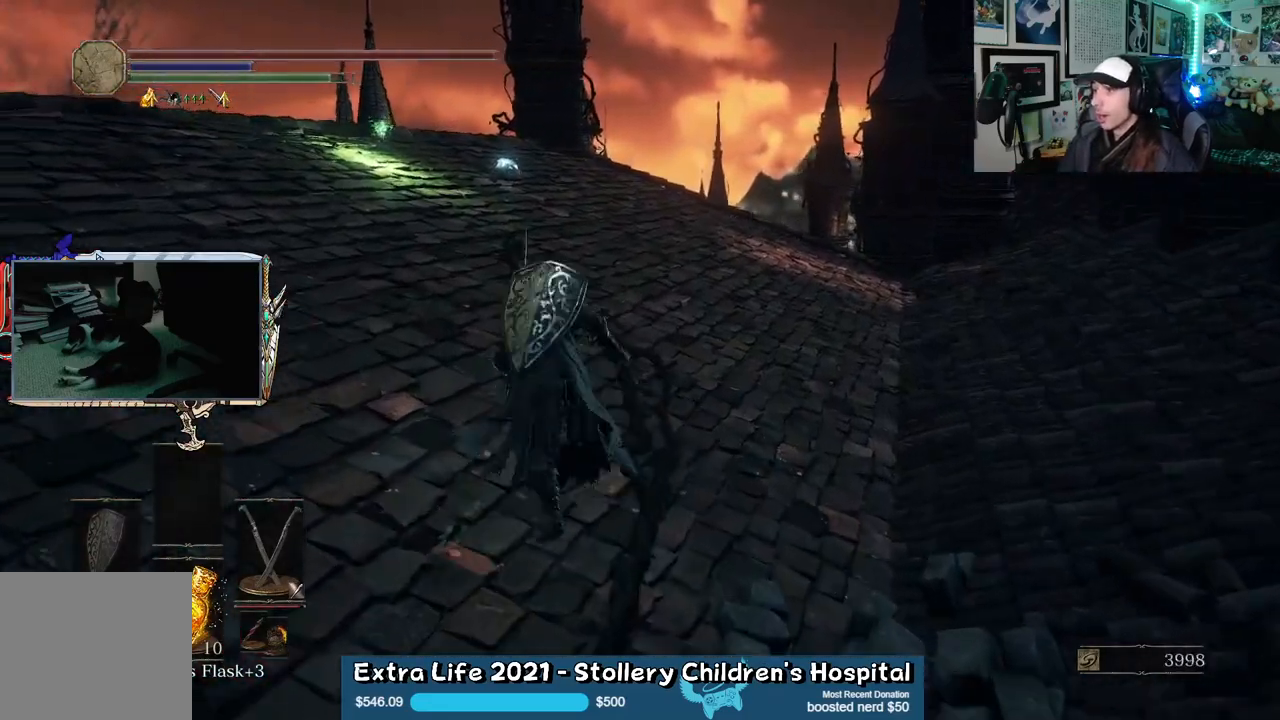
{"buttons": ["B"], "left_stick": "up", "right_stick": "center", "events": [[250, "R3", "down"], [383, "R3", "up"]]}
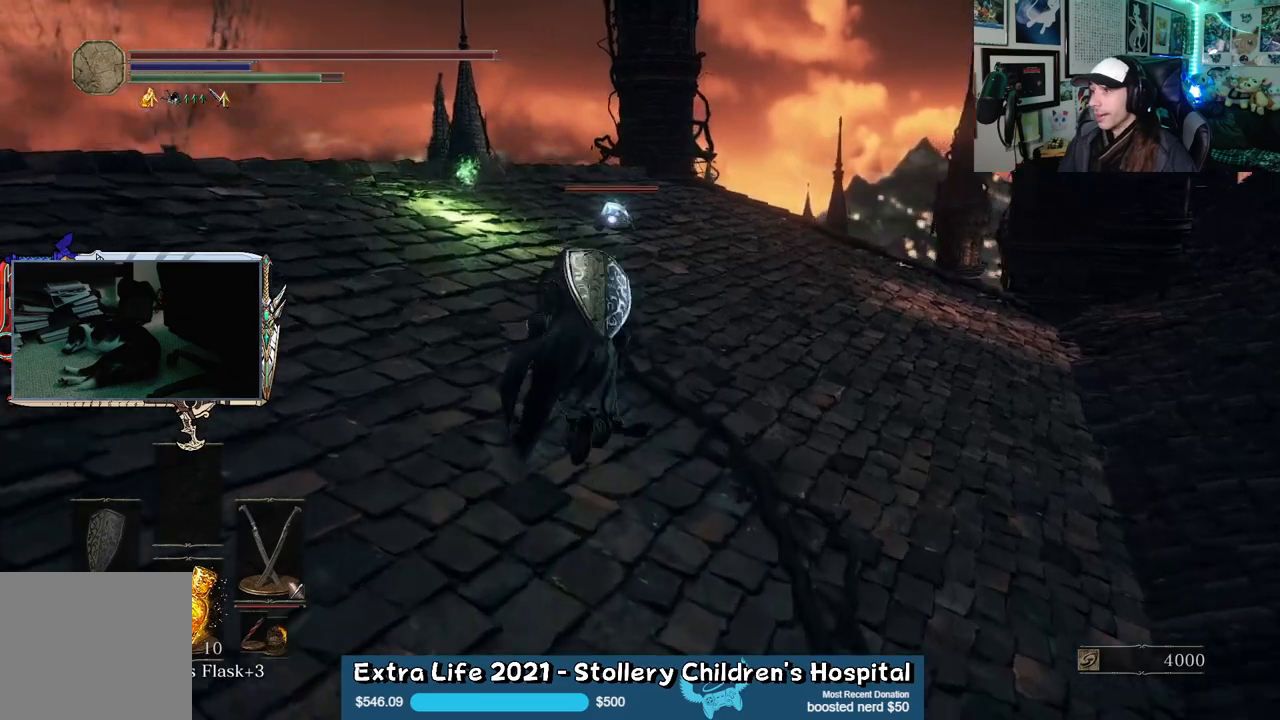
{"buttons": [], "left_stick": "up", "right_stick": "center", "events": [[450, "B", "up"]]}
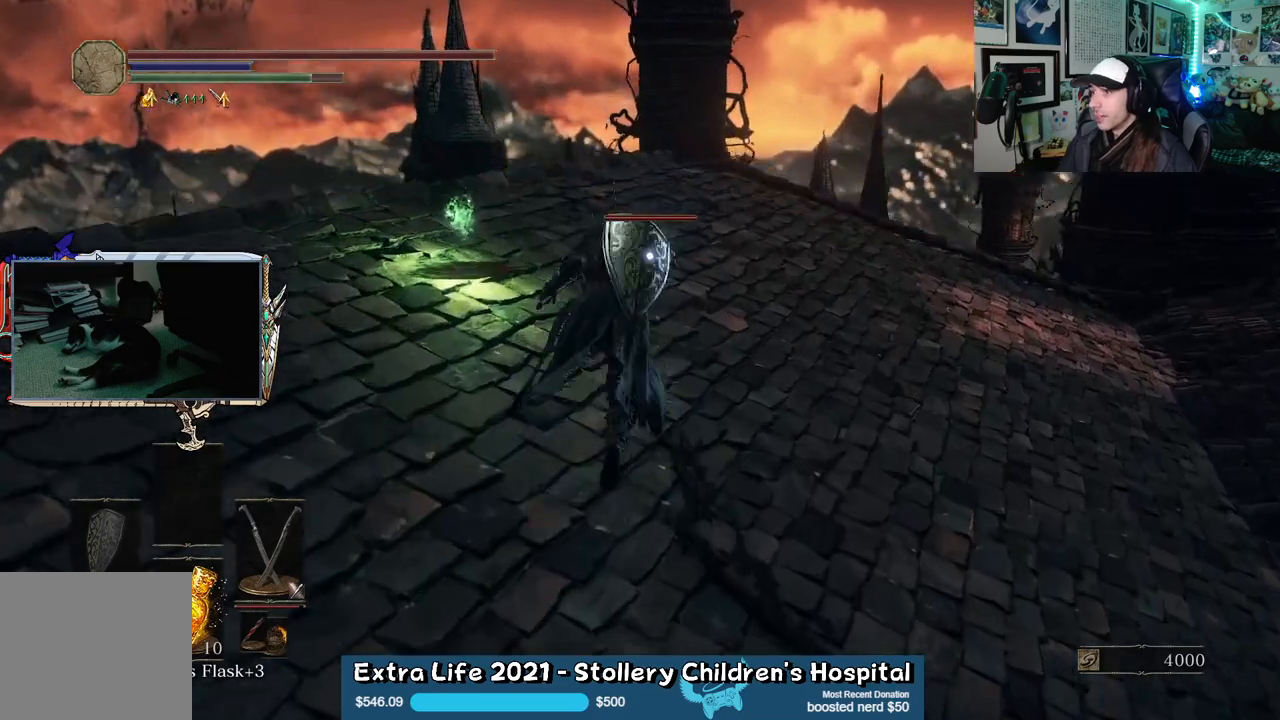
{"buttons": [], "left_stick": "up", "right_stick": "center", "events": [[317, "L1", "down"], [400, "L1", "up"]]}
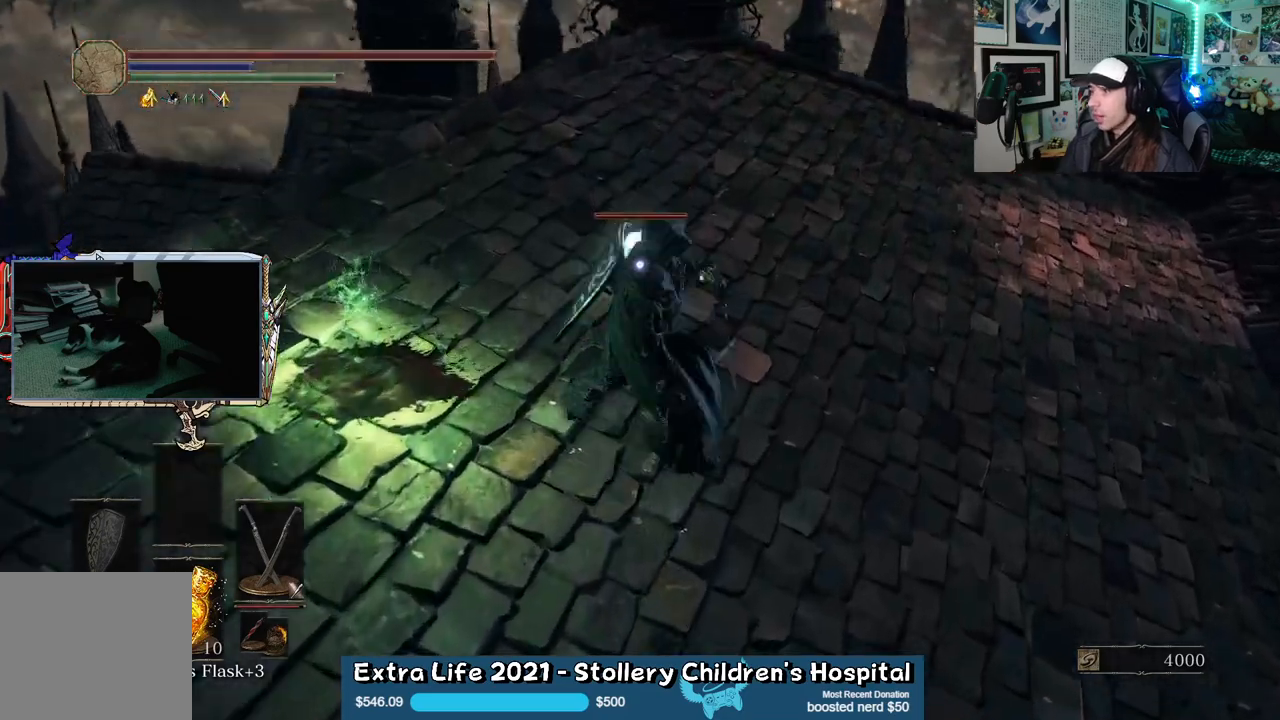
{"buttons": [], "left_stick": "up", "right_stick": "center", "events": [[17, "L1", "down"], [133, "L1", "up"], [383, "L1", "down"], [483, "L1", "up"]]}
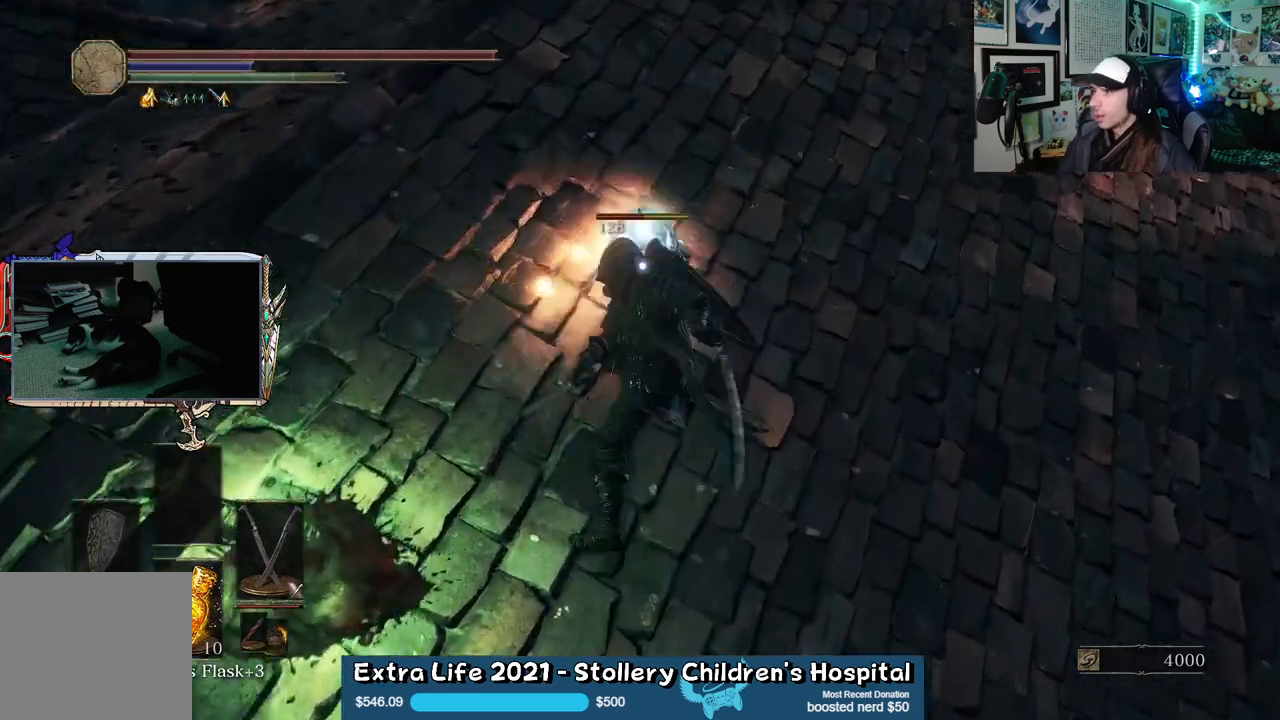
{"buttons": ["L1"], "left_stick": "up", "right_stick": "center", "events": [[67, "L1", "down"], [167, "L1", "up"], [483, "L1", "down"]]}